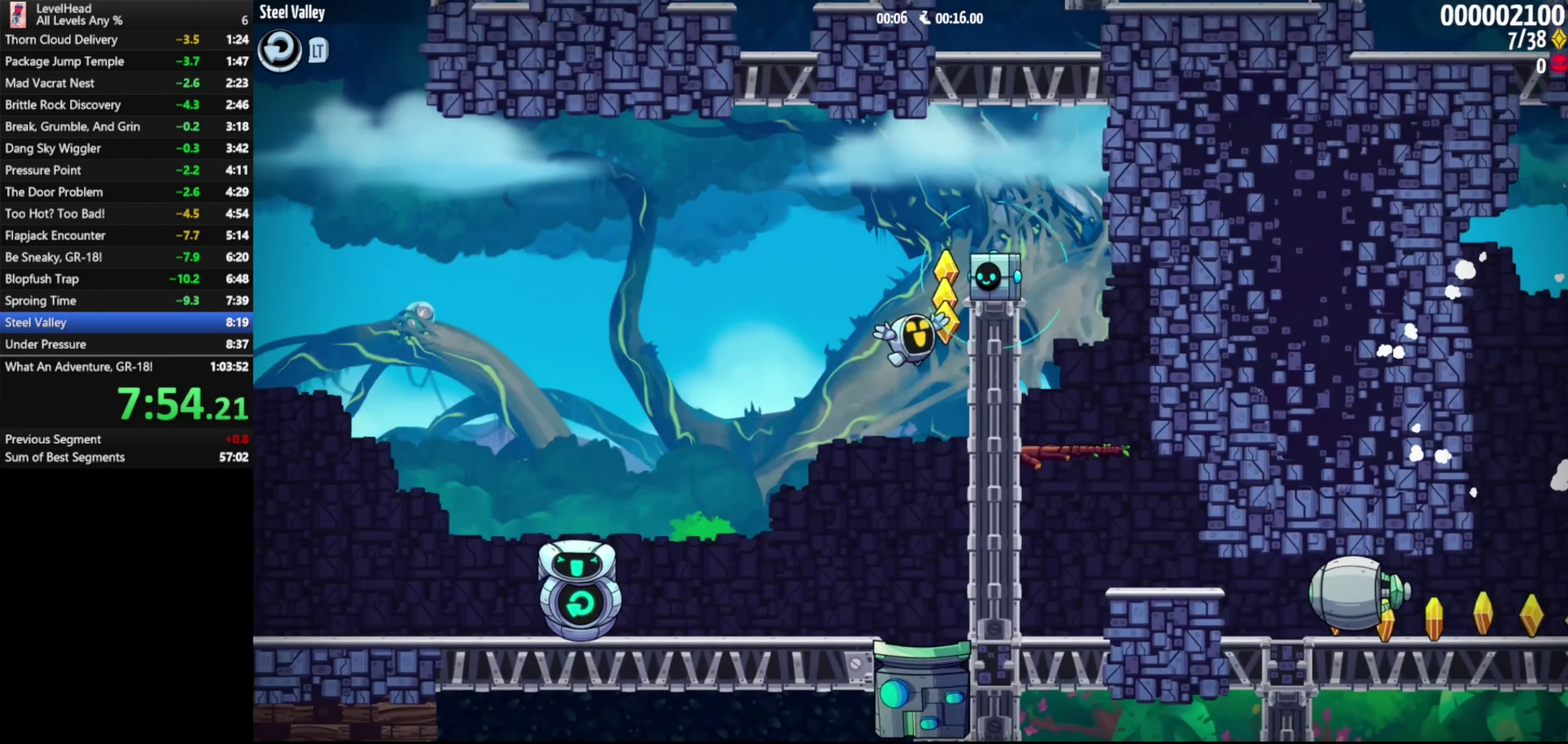
Gameplay with a controller (Xbox layout); each line is a JSON object with the inputs held at the frame after it. "events" lists button and stick changes between this image and that frame as [ms after this image, input, new state], when the widget could be followed in between. Not read: R3 right_stick.
{"buttons": [], "left_stick": "right", "events": [[50, "X", "down"], [100, "A", "up"], [150, "X", "up"]]}
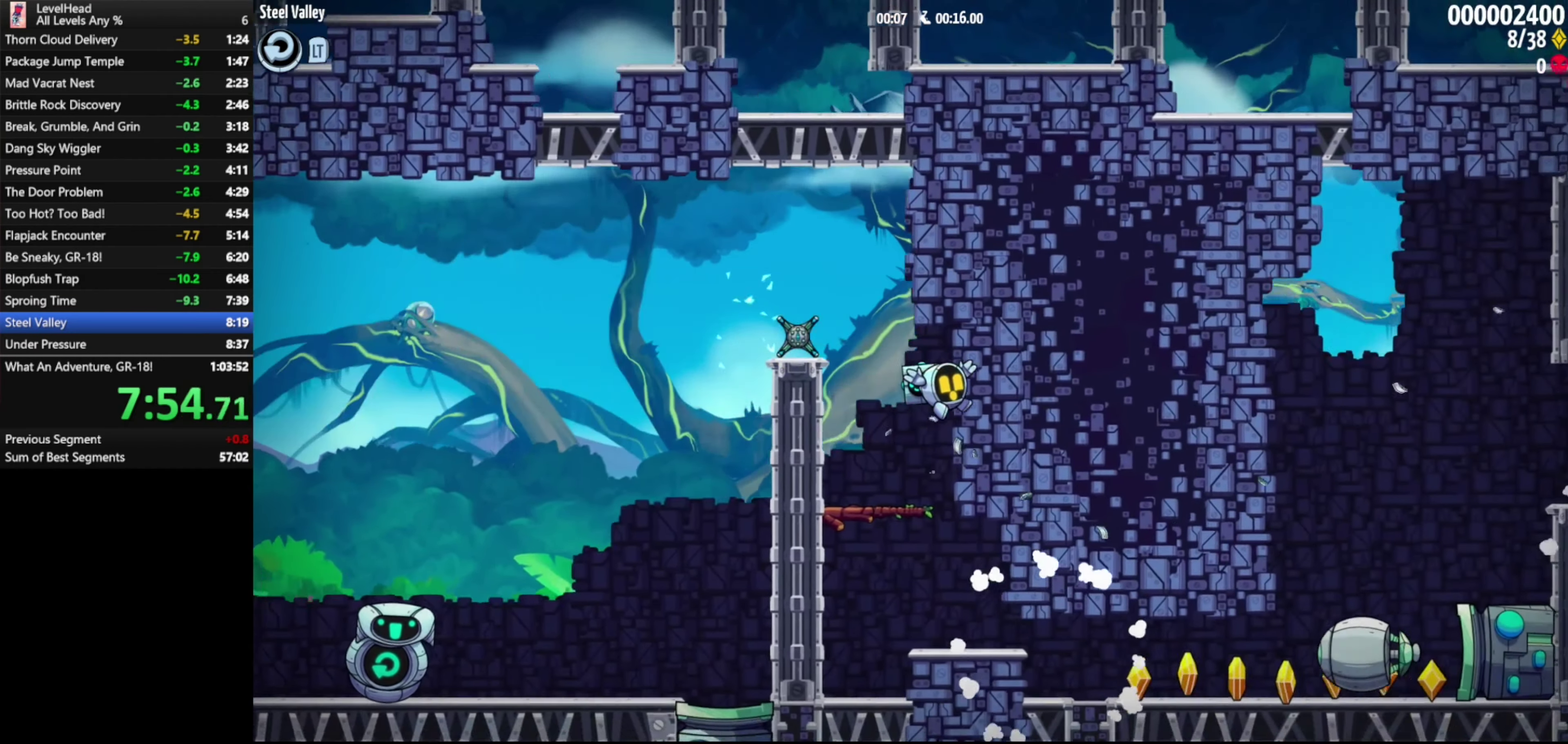
{"buttons": ["X"], "left_stick": "right", "events": [[433, "X", "down"]]}
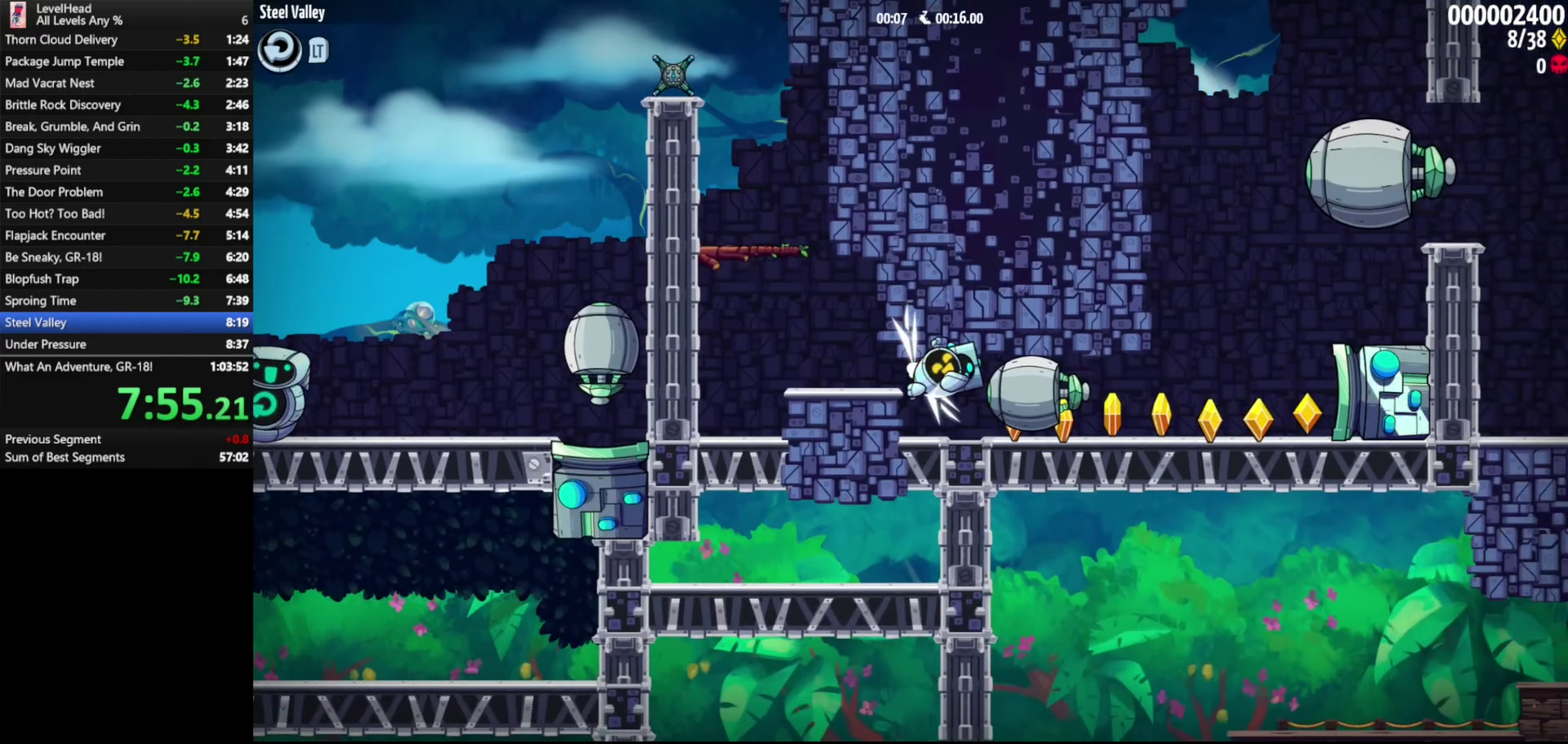
{"buttons": ["A"], "left_stick": "right", "events": [[50, "X", "up"], [267, "X", "down"], [333, "A", "down"], [433, "X", "up"]]}
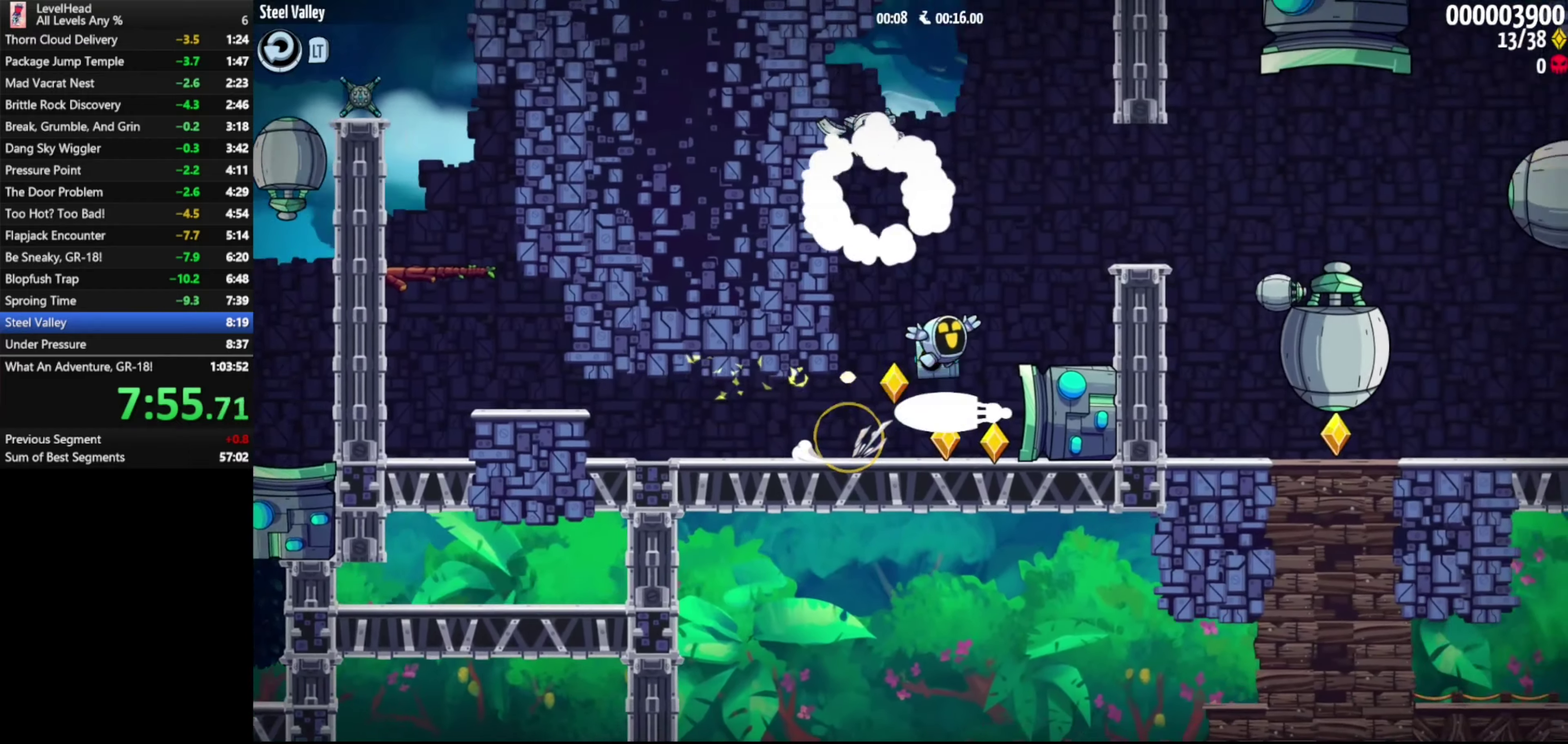
{"buttons": [], "left_stick": "right", "events": [[133, "A", "up"], [267, "X", "down"], [350, "X", "up"]]}
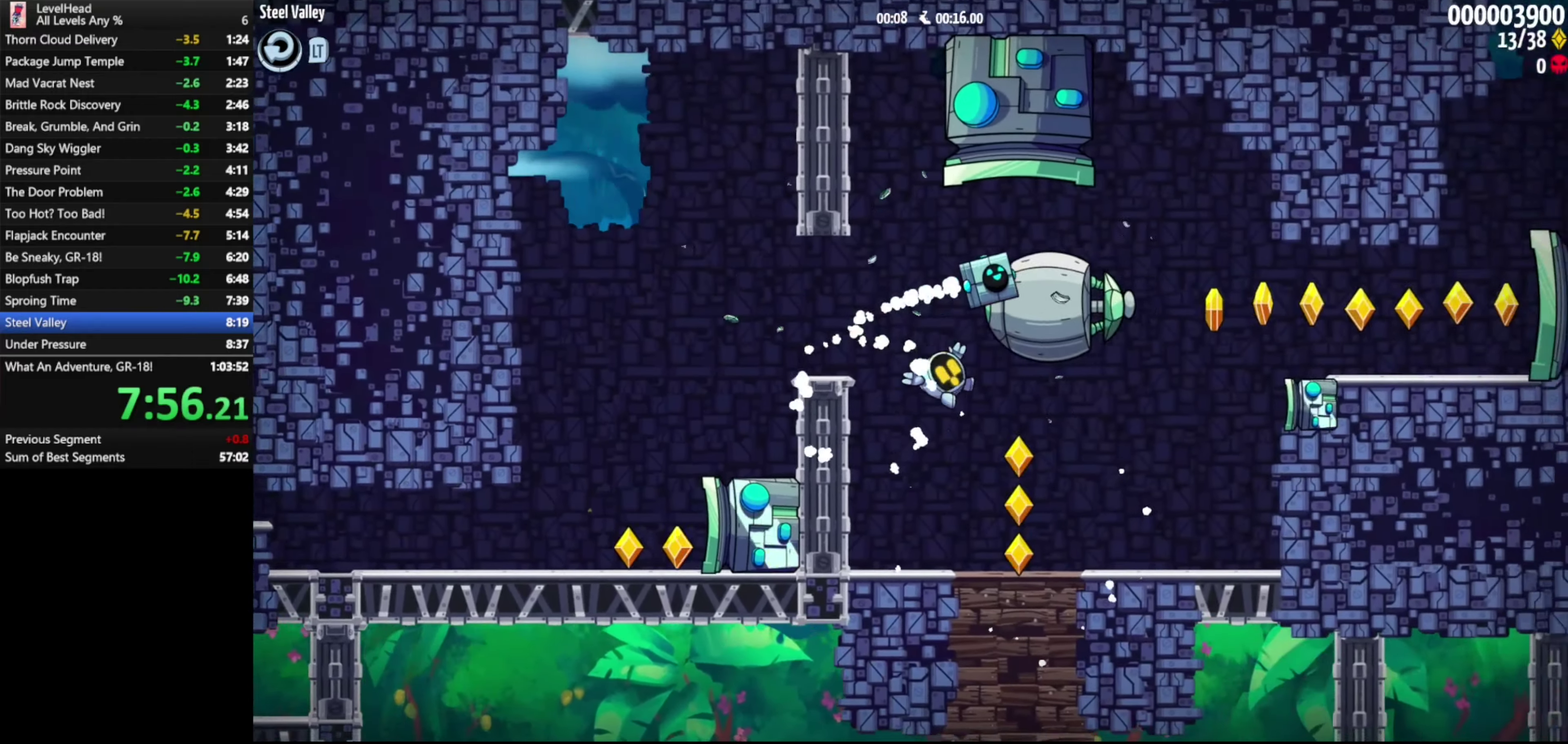
{"buttons": ["A"], "left_stick": "right", "events": [[283, "A", "down"]]}
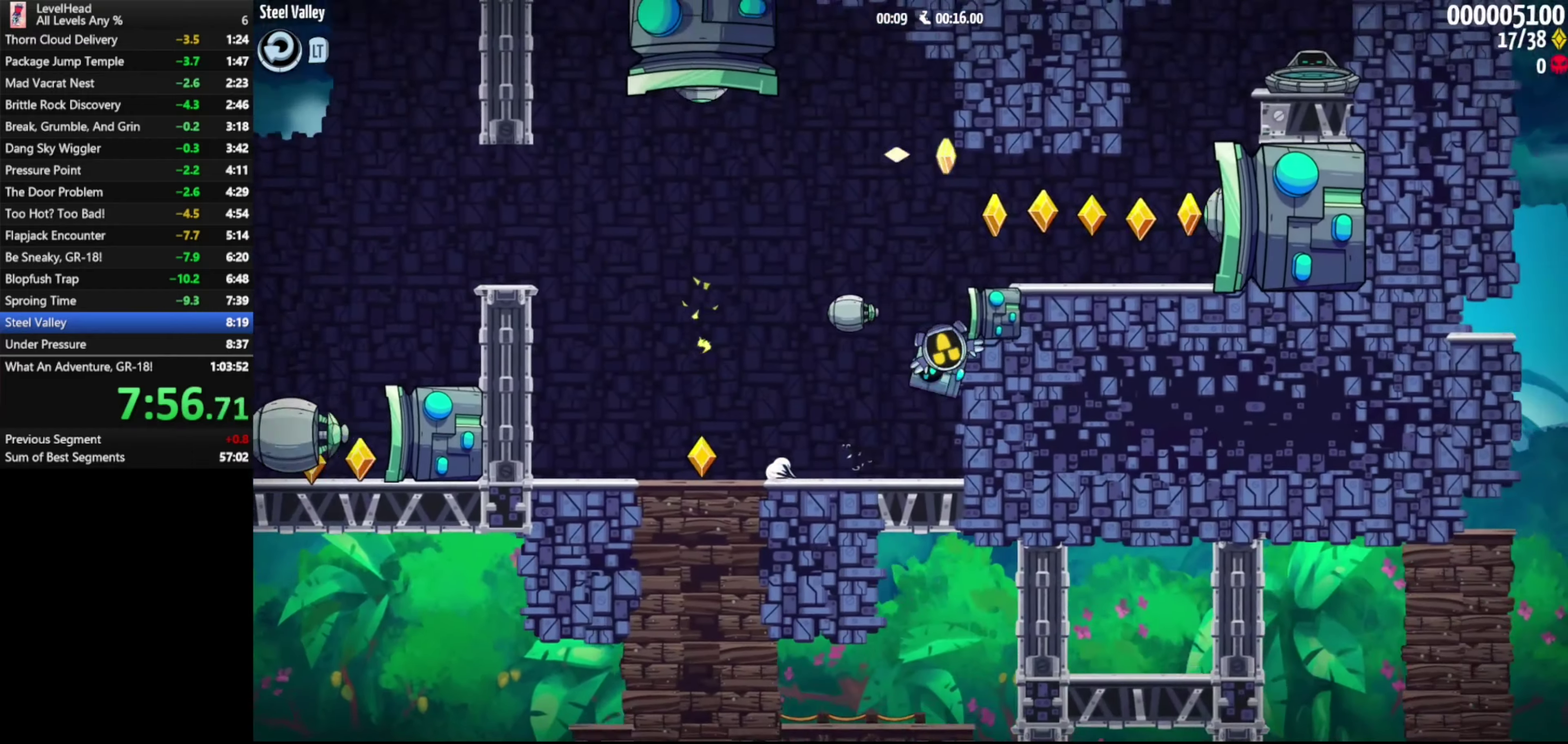
{"buttons": [], "left_stick": "left", "events": [[150, "X", "down"], [183, "A", "up"], [233, "X", "up"], [333, "left_stick", "left"]]}
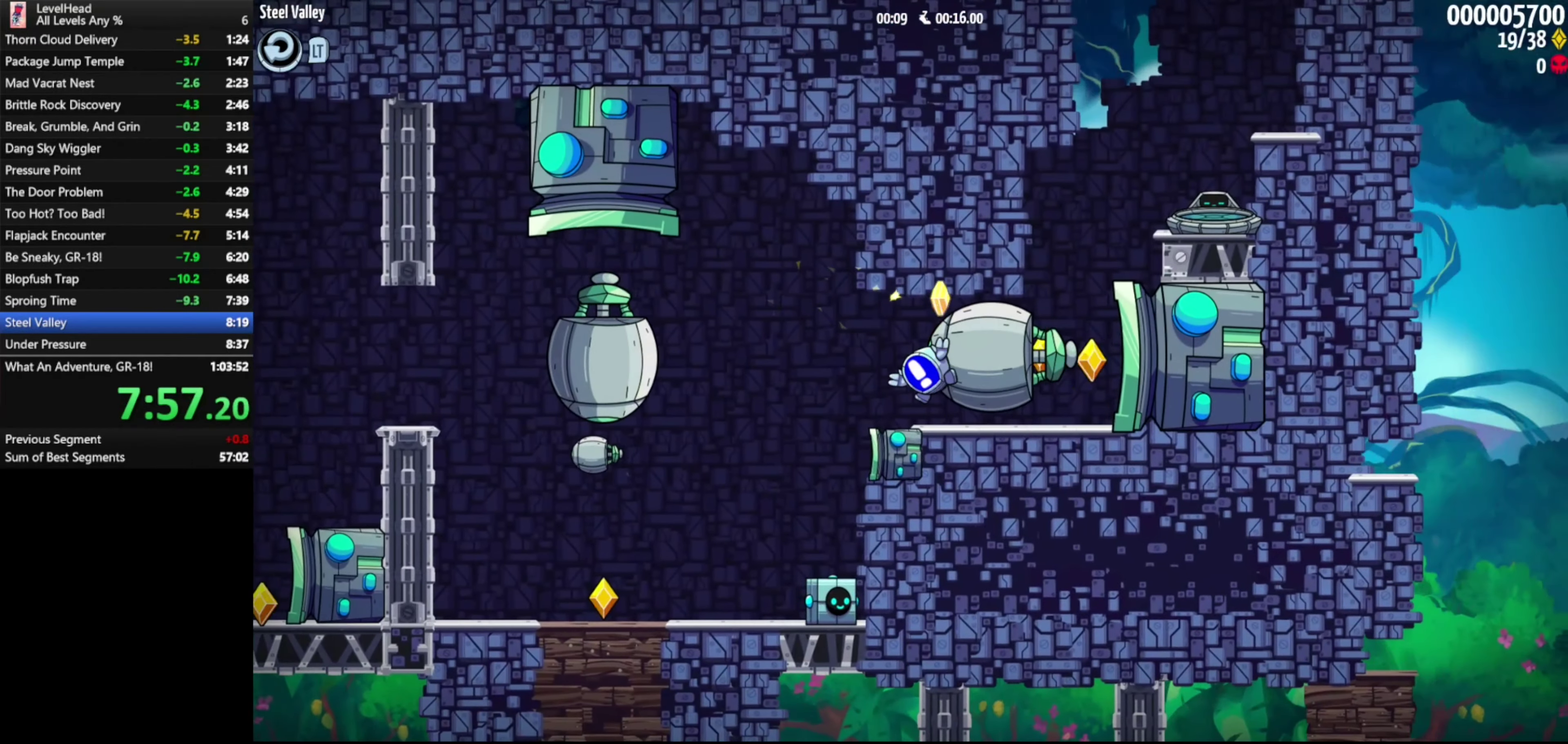
{"buttons": [], "left_stick": "right", "events": [[83, "left_stick", "down-left"], [133, "left_stick", "center"], [317, "left_stick", "right"]]}
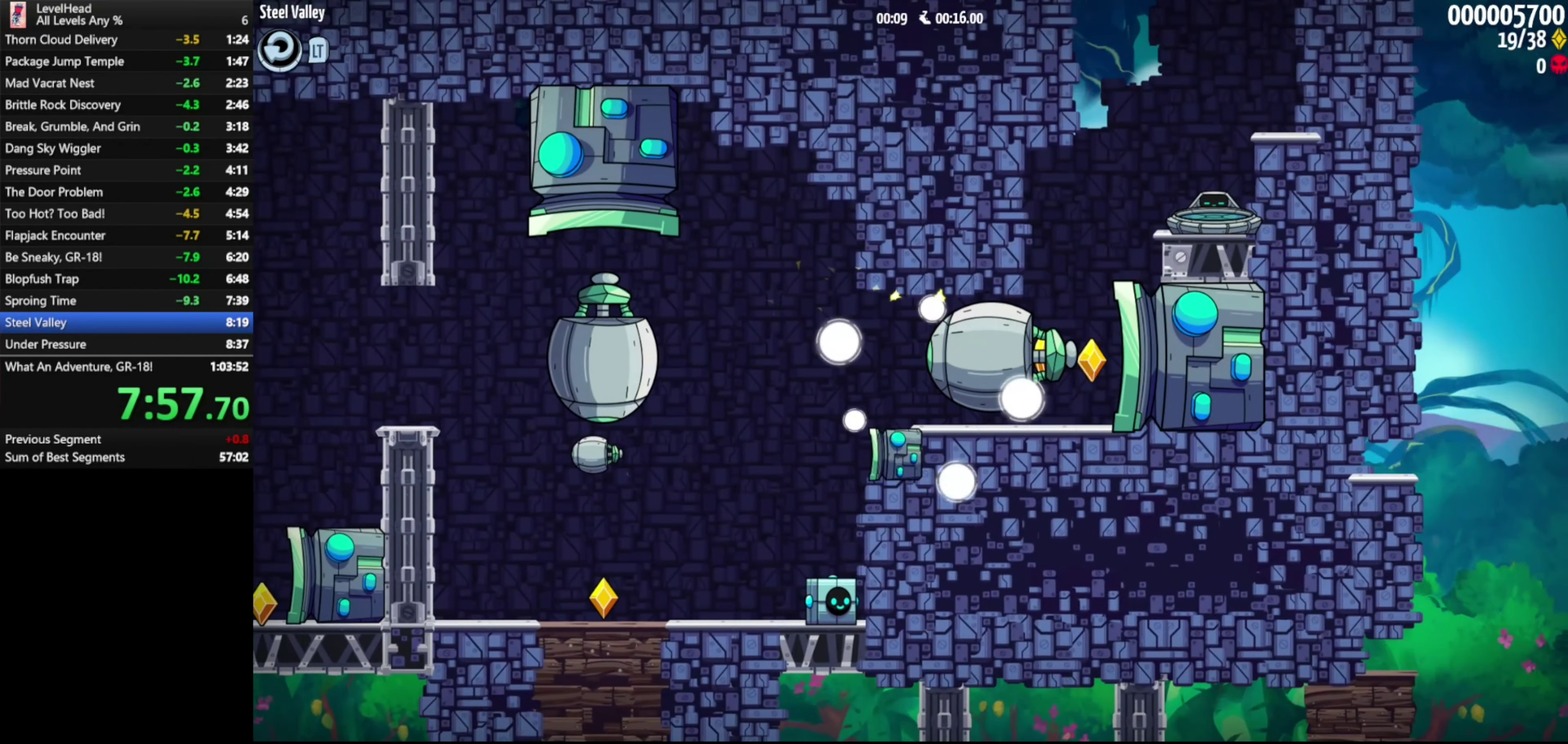
{"buttons": [], "left_stick": "right", "events": []}
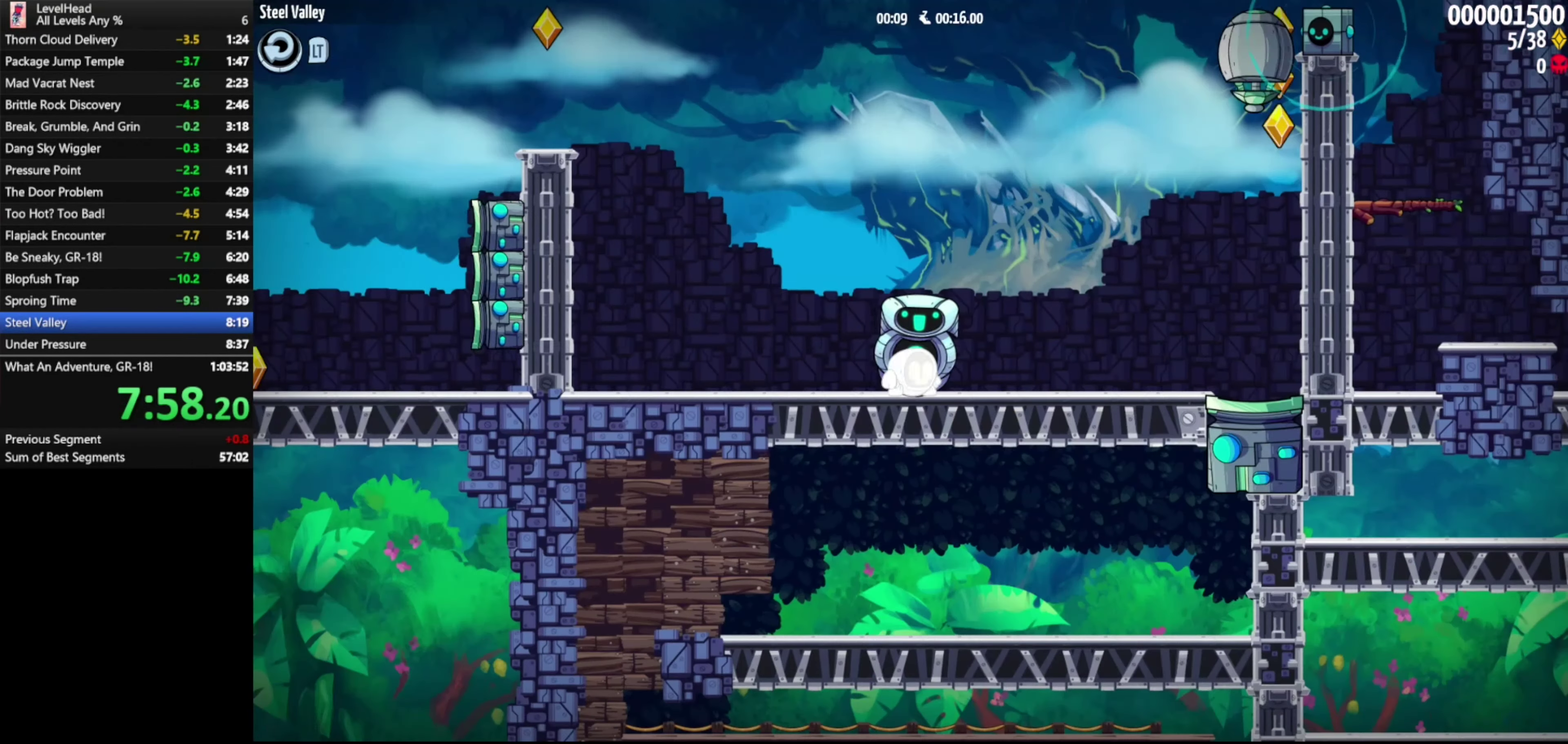
{"buttons": [], "left_stick": "right", "events": [[183, "A", "down"], [467, "A", "up"]]}
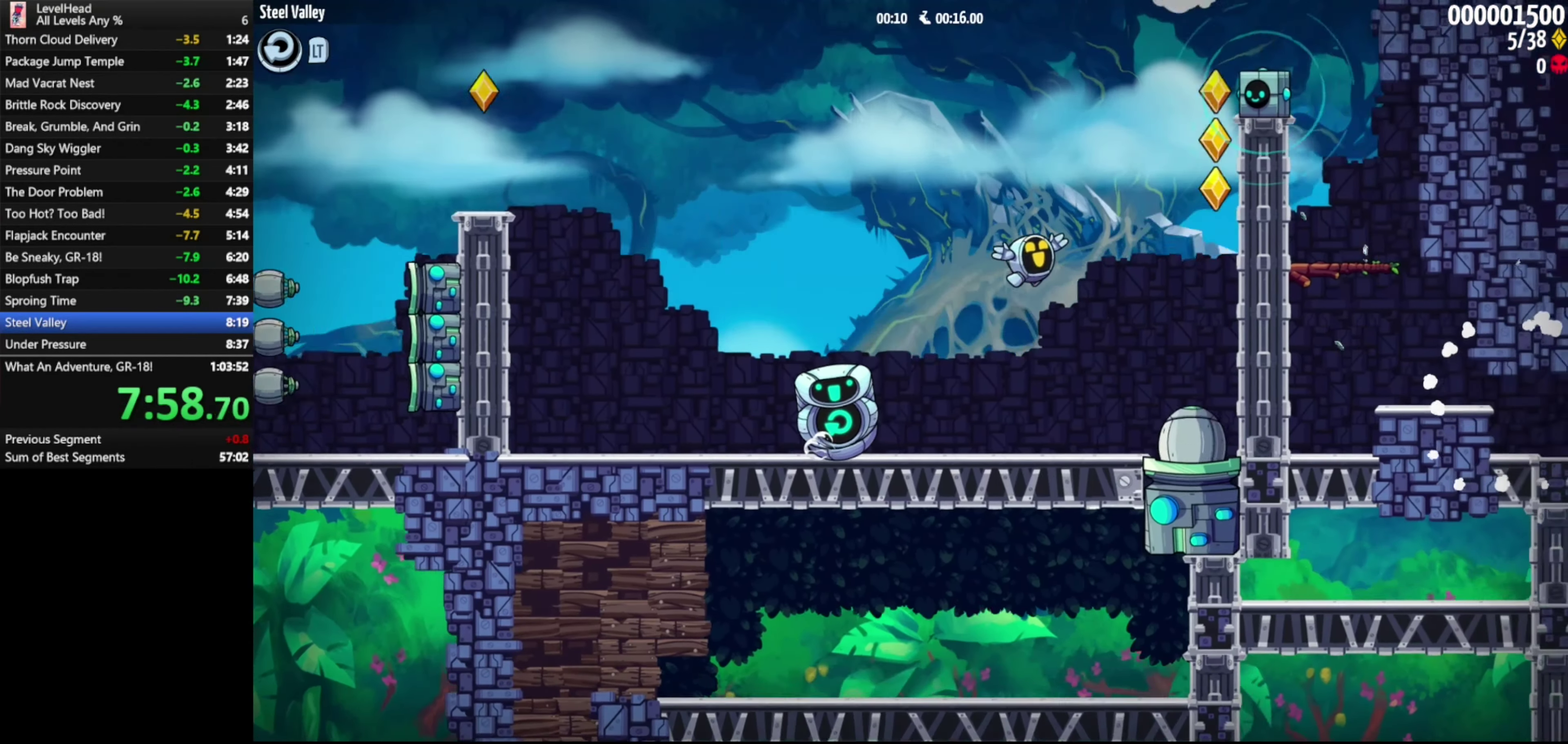
{"buttons": ["A", "R1"], "left_stick": "right", "events": [[167, "left_stick", "left"], [317, "A", "down"], [450, "left_stick", "right"], [467, "R1", "down"]]}
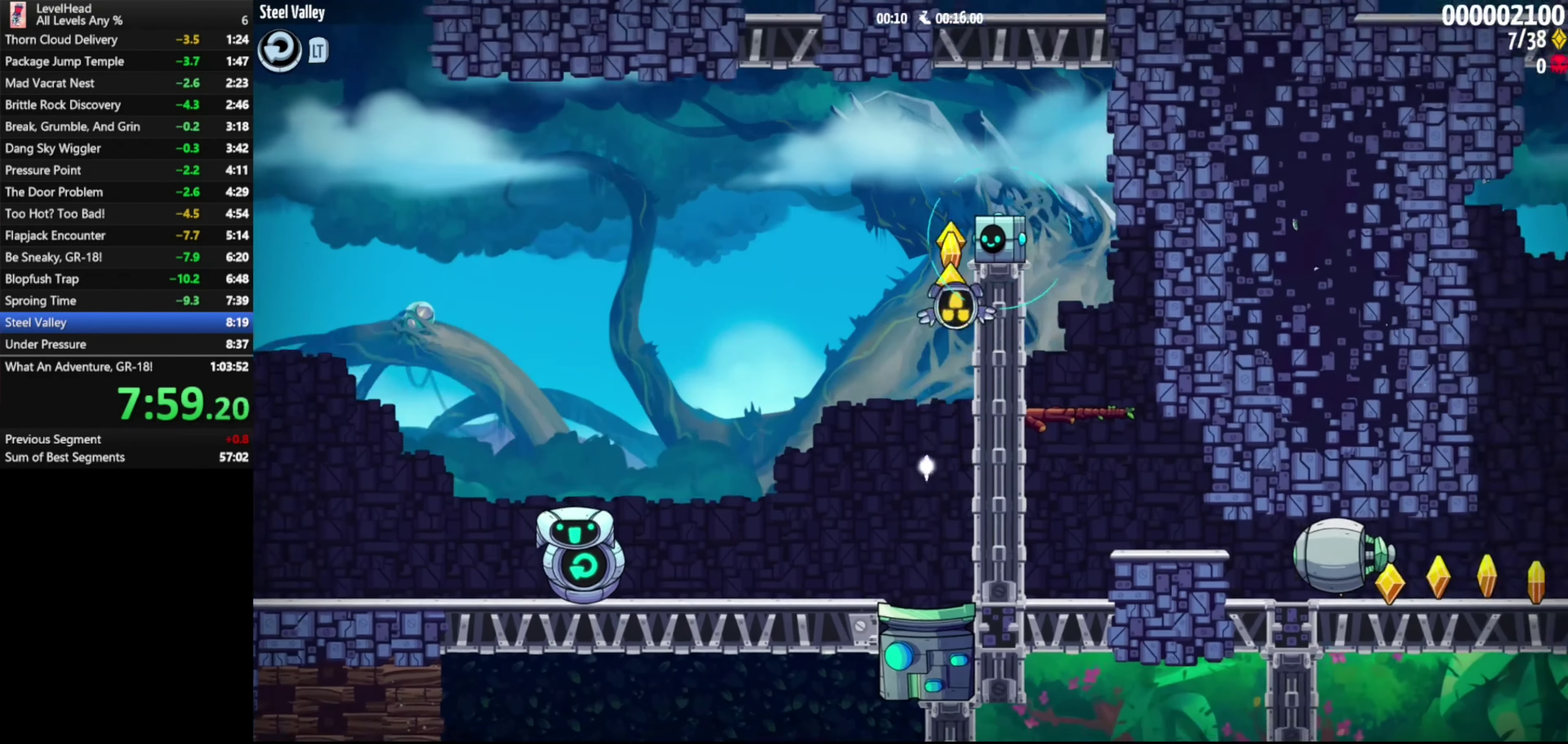
{"buttons": [], "left_stick": "right", "events": [[50, "R1", "up"], [83, "X", "down"], [117, "A", "up"], [167, "X", "up"]]}
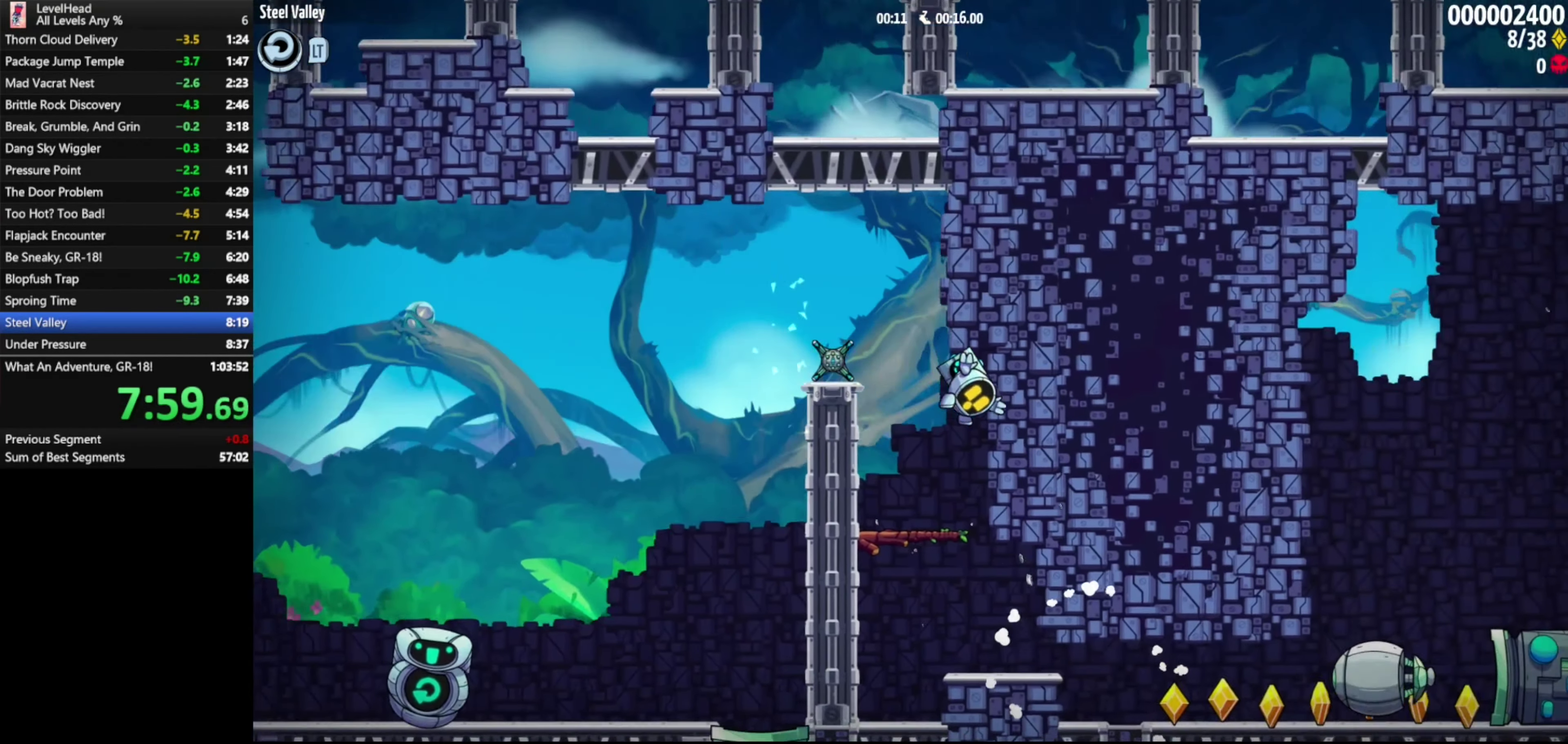
{"buttons": ["X"], "left_stick": "right", "events": [[433, "X", "down"]]}
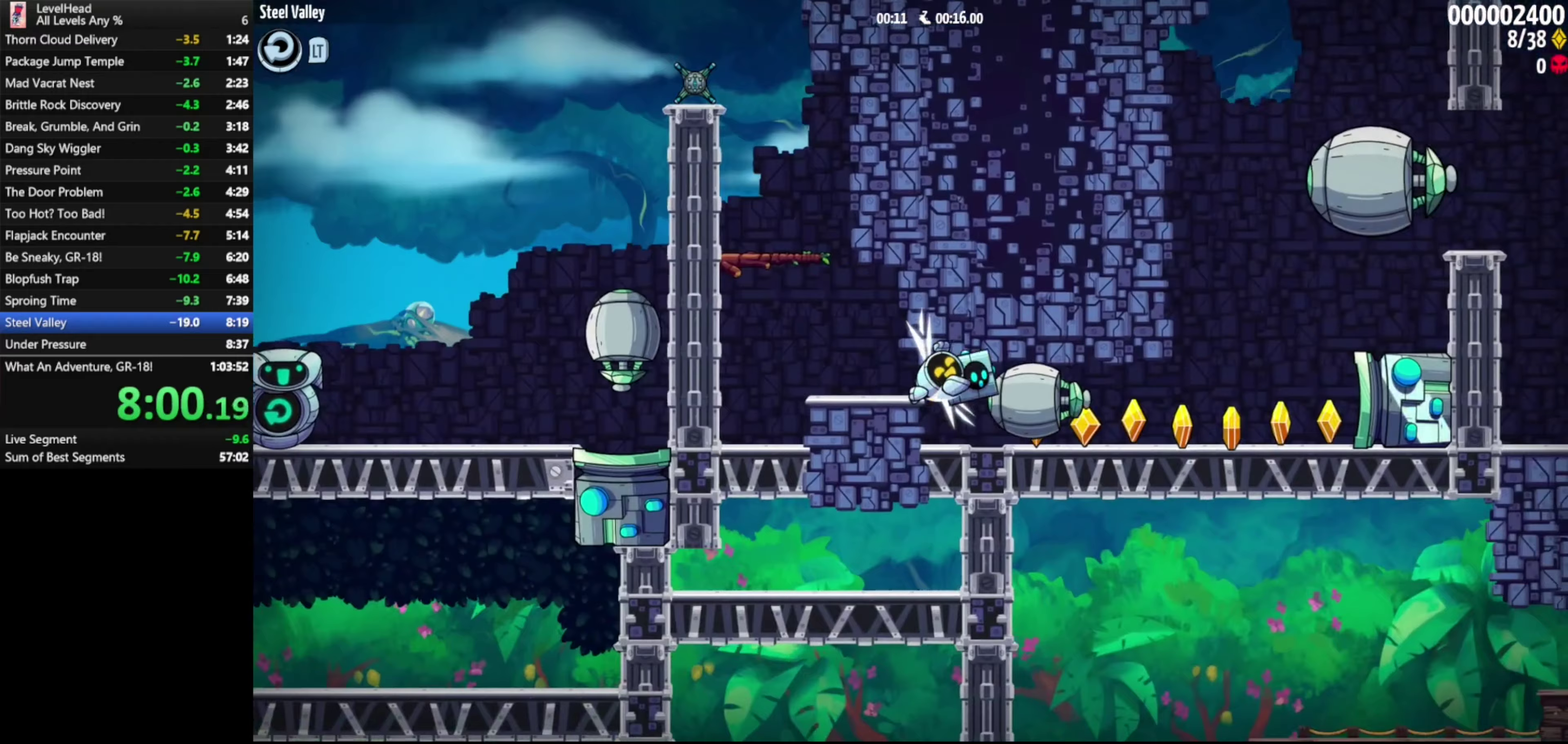
{"buttons": ["A"], "left_stick": "right", "events": [[33, "X", "up"], [267, "X", "down"], [333, "A", "down"], [433, "X", "up"]]}
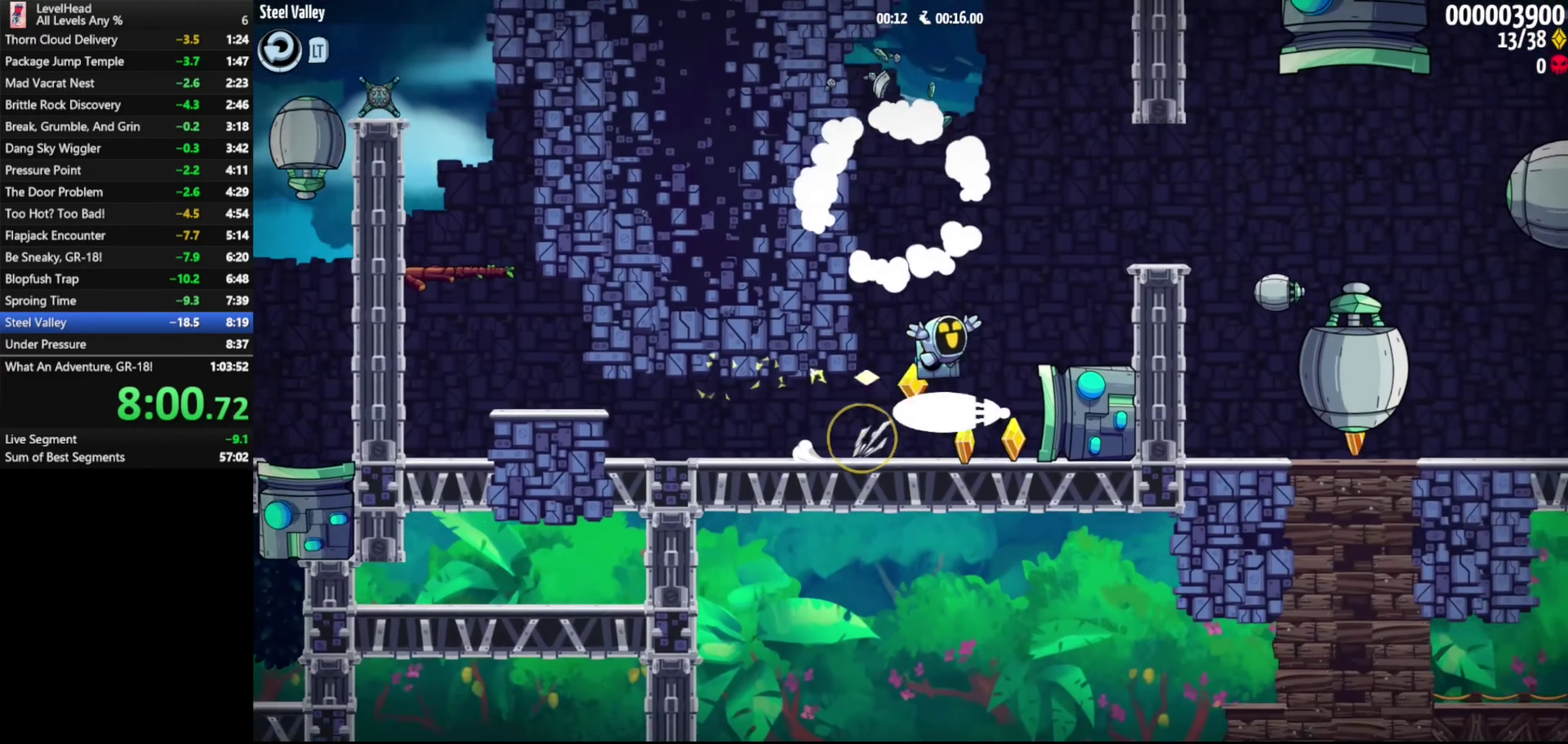
{"buttons": ["X"], "left_stick": "right", "events": [[167, "A", "up"], [500, "X", "down"]]}
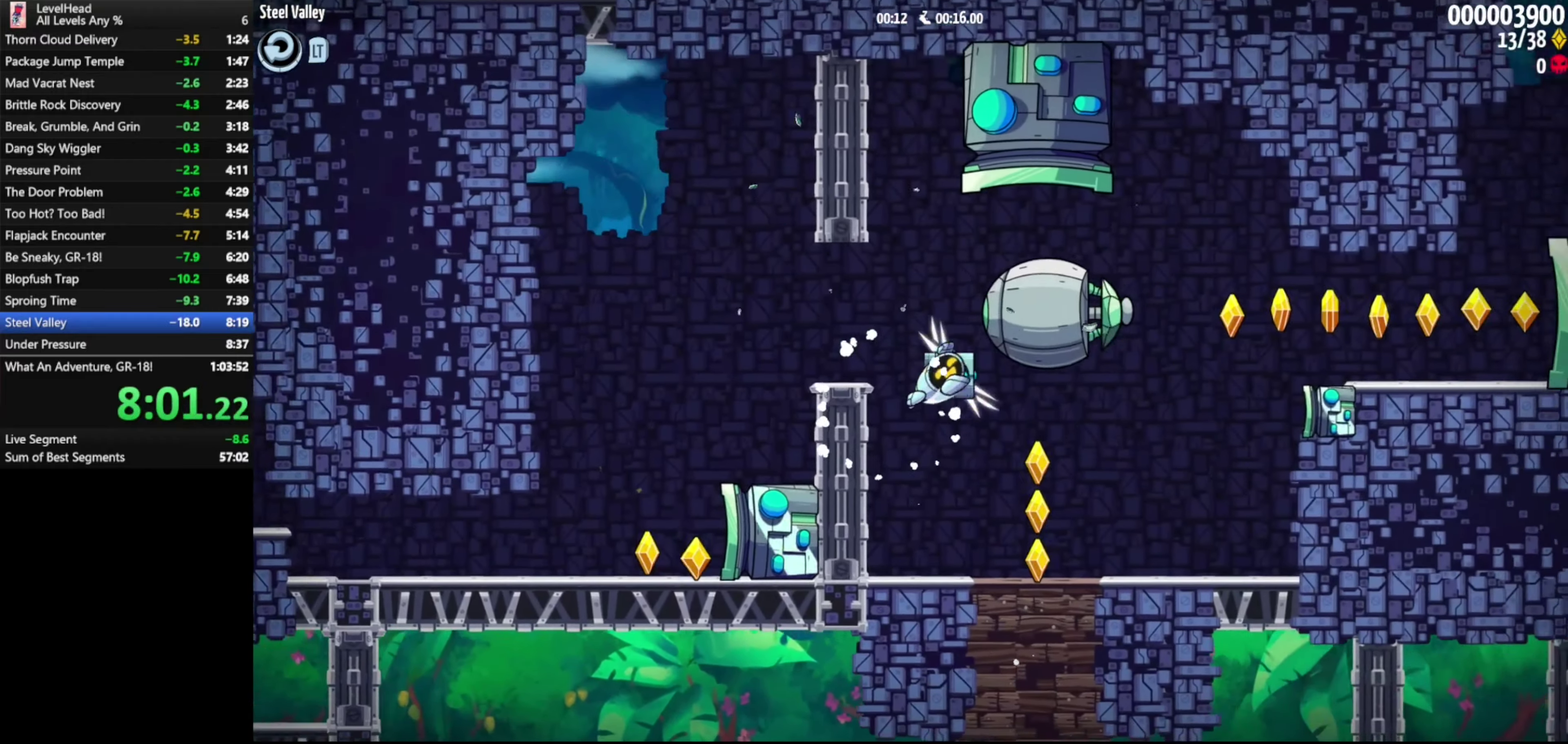
{"buttons": [], "left_stick": "center", "events": [[117, "X", "up"], [400, "left_stick", "center"]]}
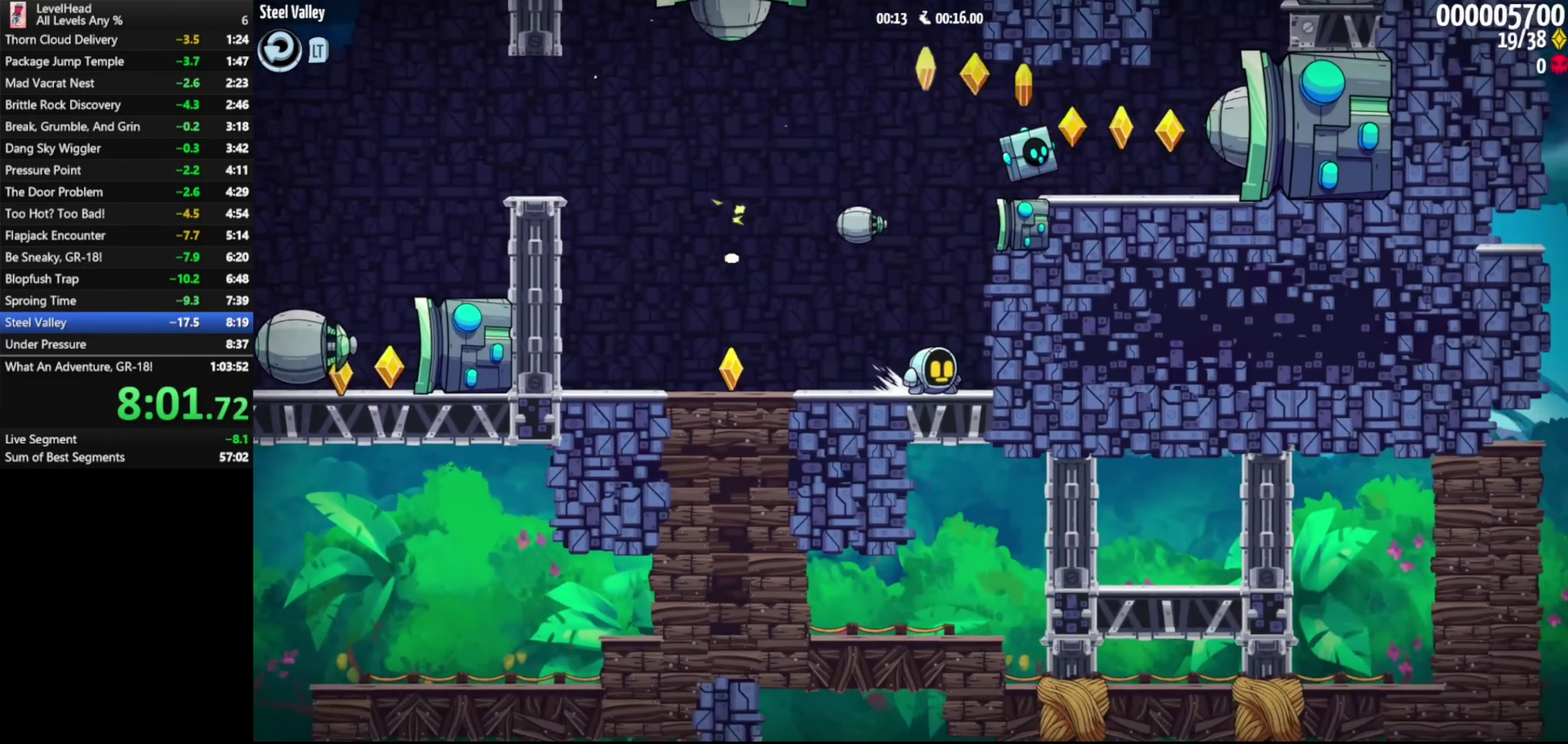
{"buttons": [], "left_stick": "right", "events": [[50, "A", "down"], [267, "left_stick", "right"], [400, "X", "down"], [417, "A", "up"], [467, "X", "up"]]}
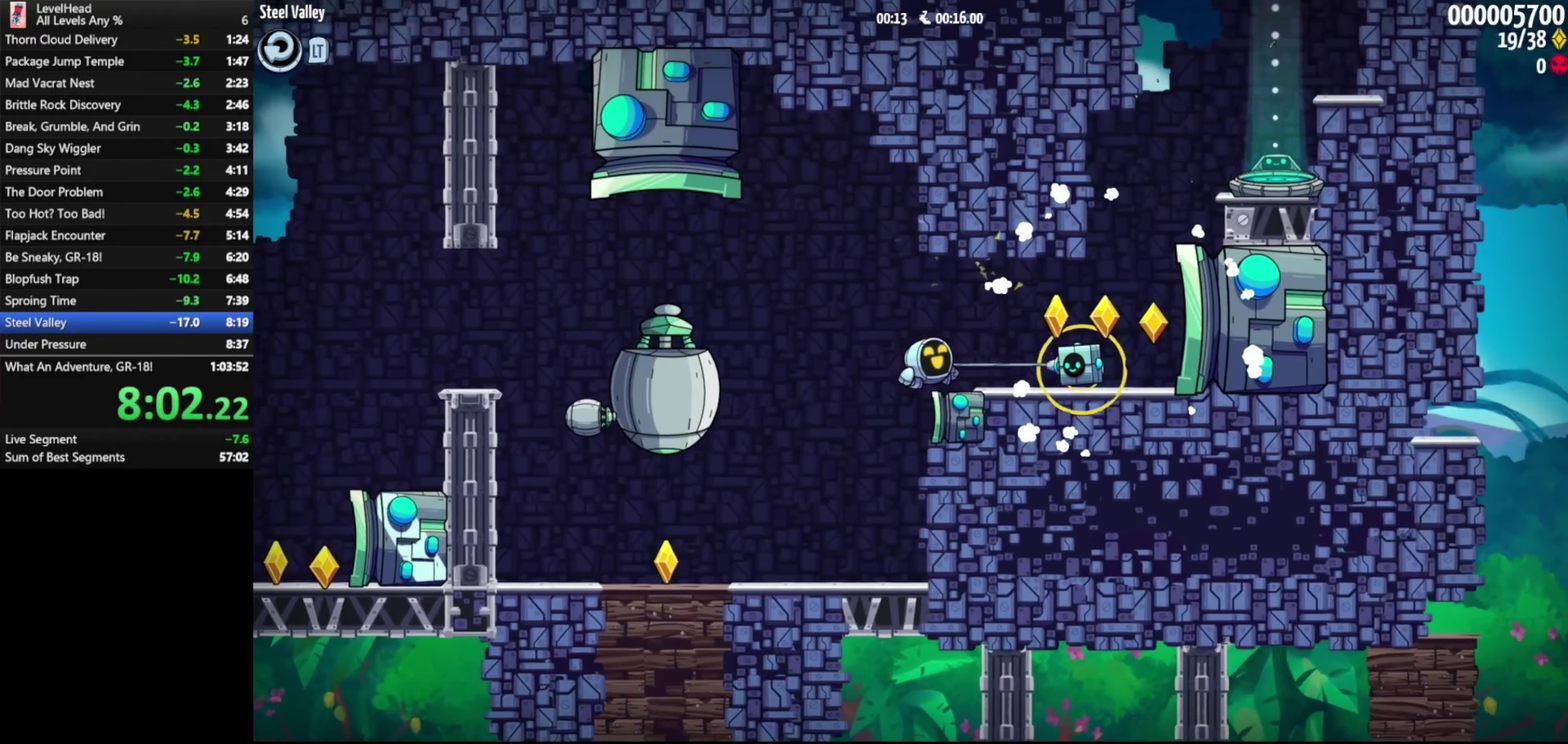
{"buttons": ["A"], "left_stick": "right", "events": [[167, "A", "down"]]}
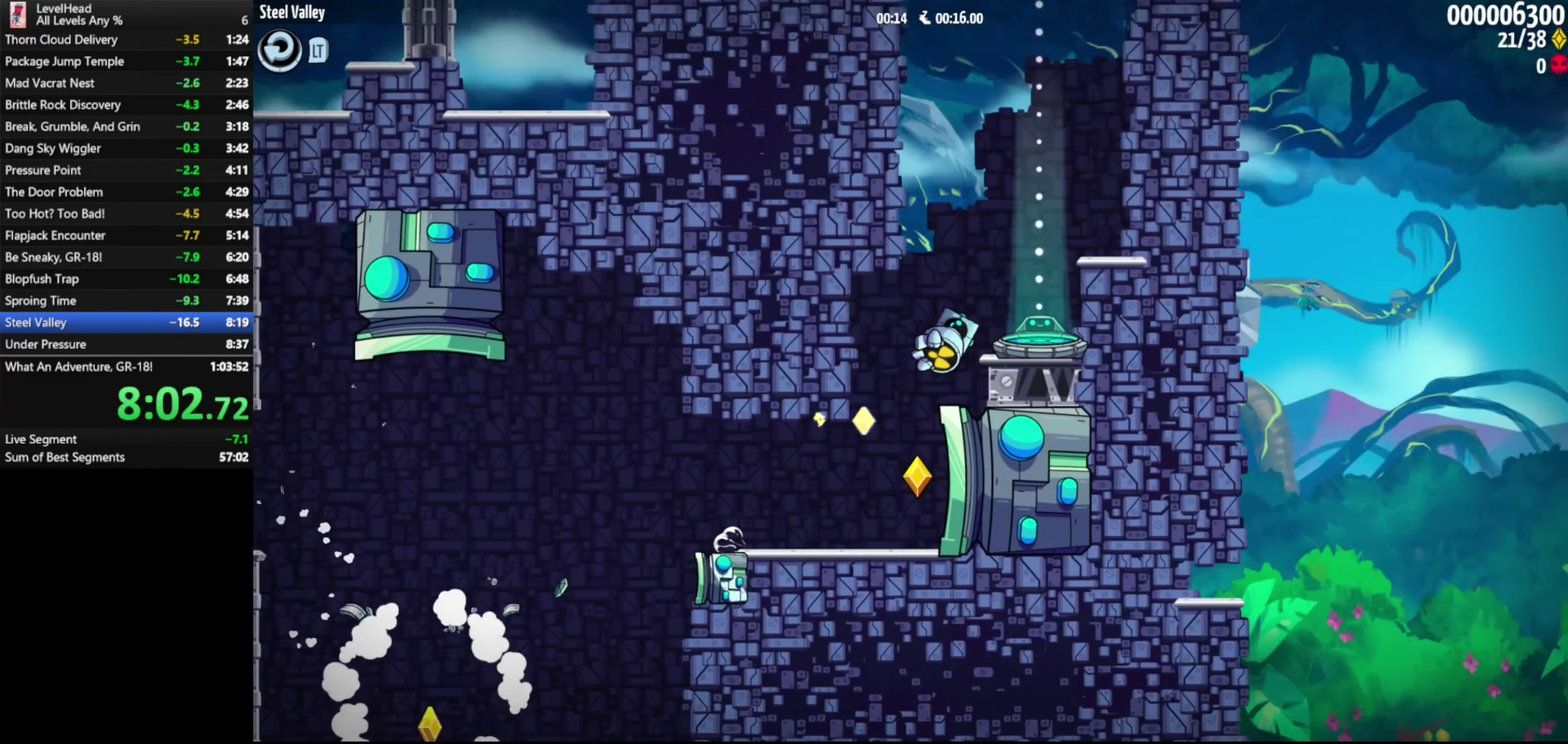
{"buttons": [], "left_stick": "center", "events": [[50, "A", "up"], [283, "left_stick", "center"]]}
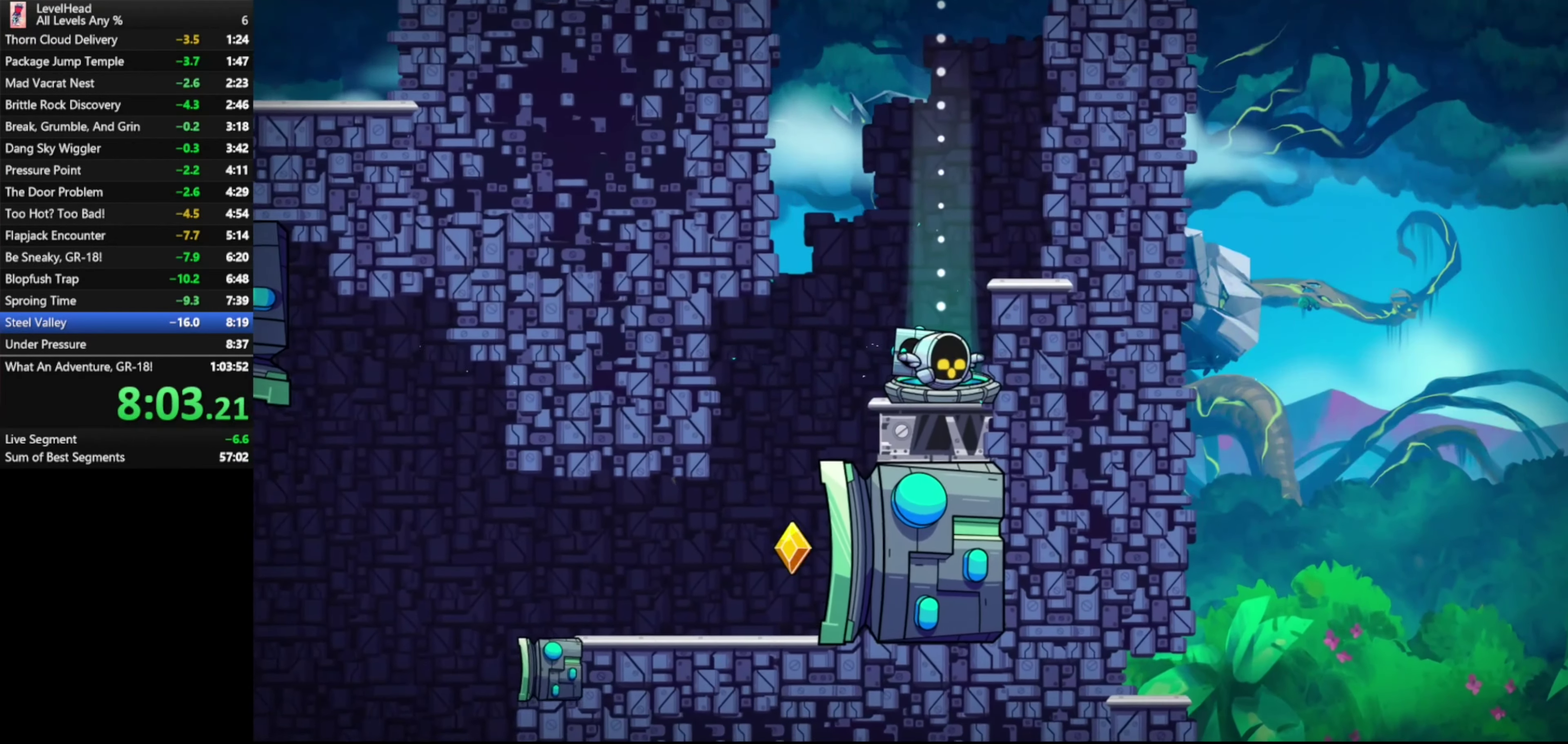
{"buttons": [], "left_stick": "center", "events": []}
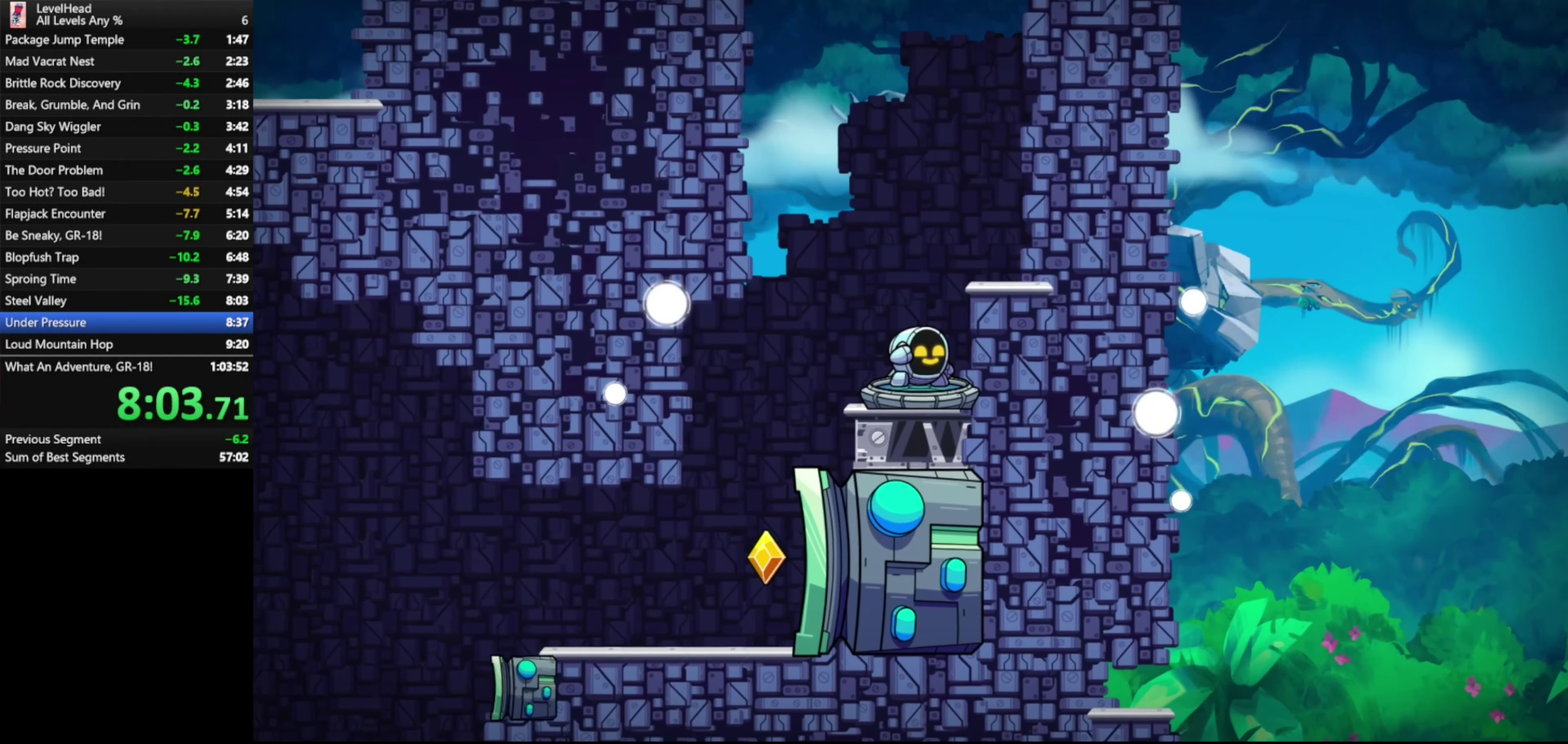
{"buttons": [], "left_stick": "center", "events": [[367, "R1", "down"], [500, "R1", "up"]]}
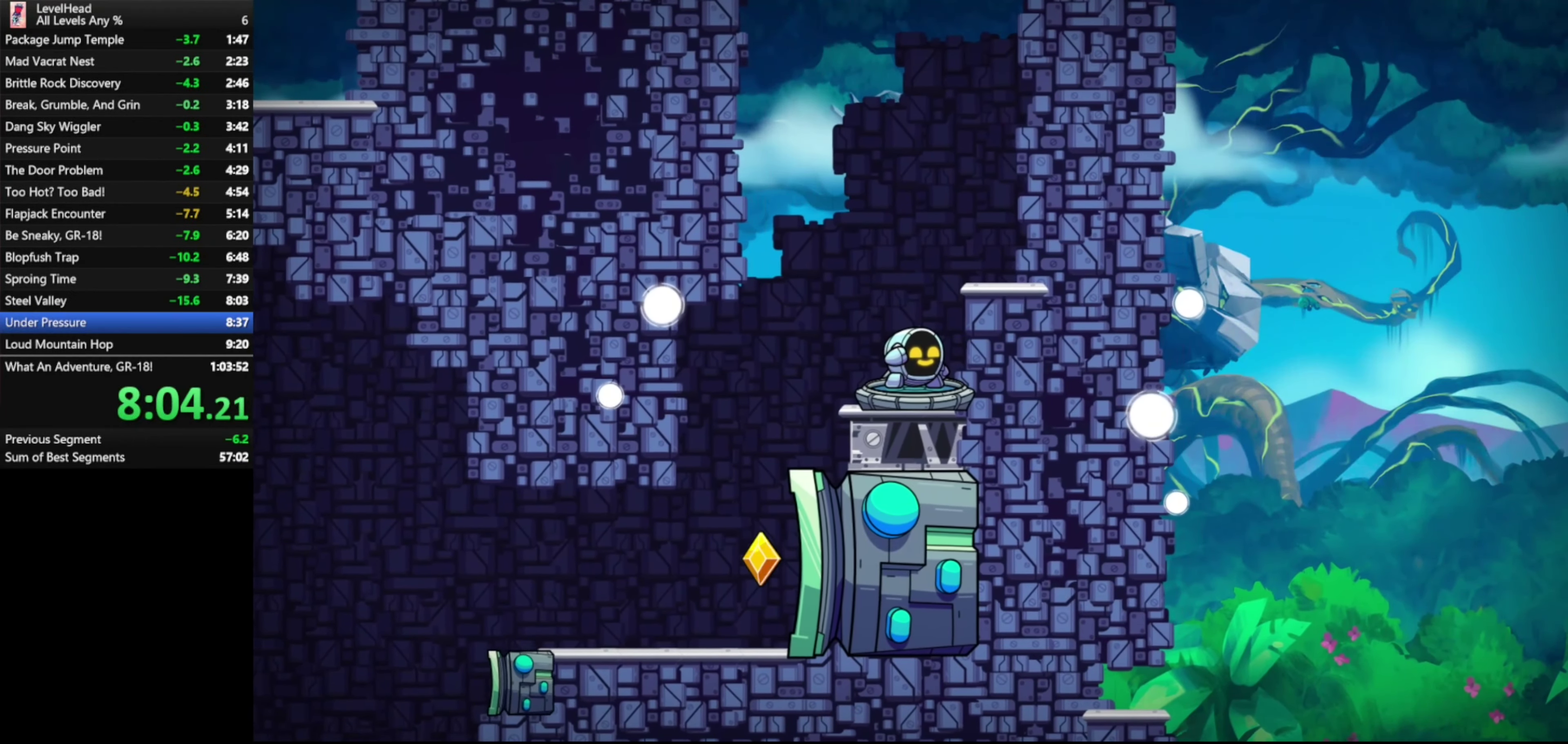
{"buttons": [], "left_stick": "center", "events": [[50, "R1", "down"], [150, "R1", "up"], [217, "R1", "down"], [317, "R1", "up"], [383, "R1", "down"], [483, "R1", "up"]]}
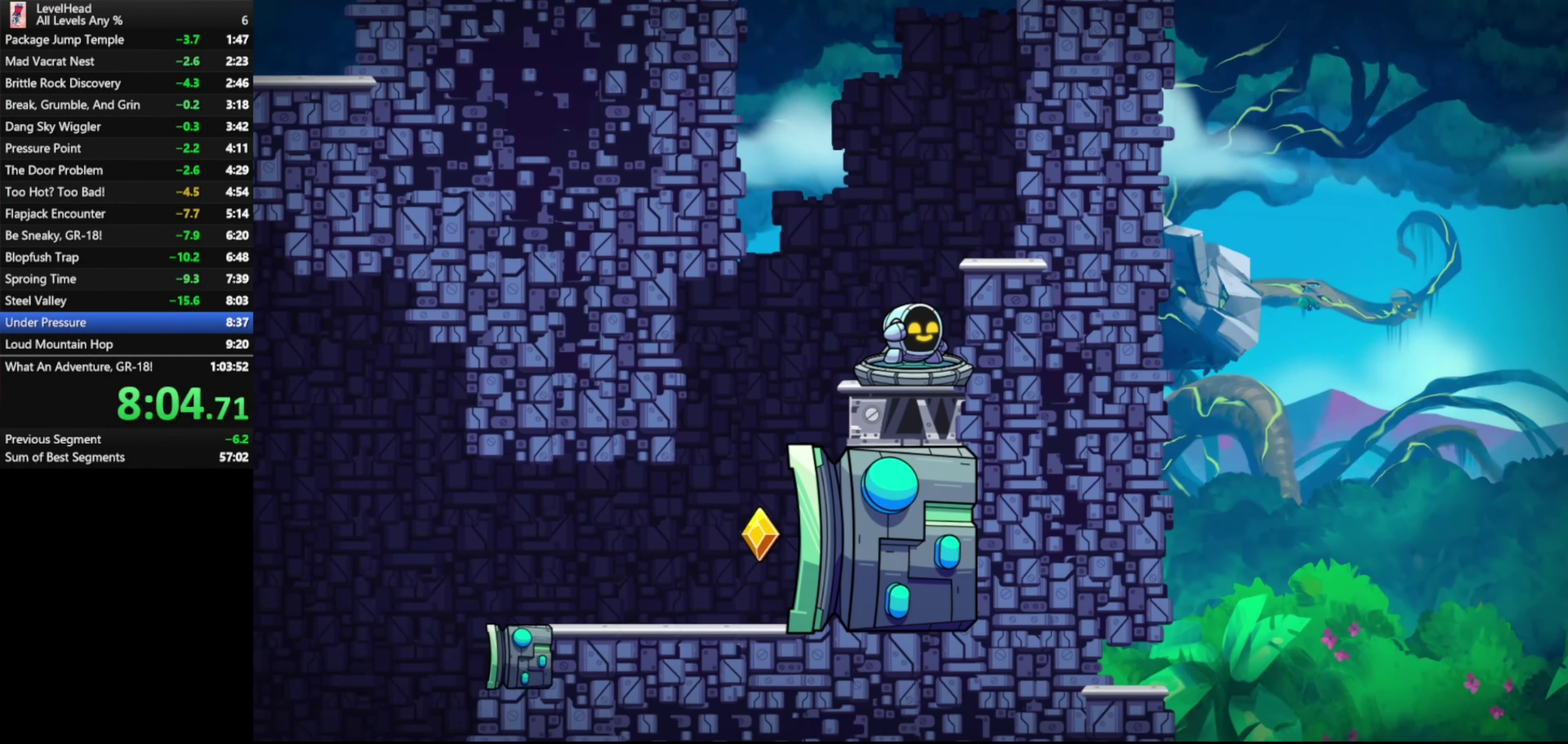
{"buttons": [], "left_stick": "center", "events": [[50, "R1", "down"], [150, "R1", "up"], [233, "R1", "down"], [333, "R1", "up"], [383, "R1", "down"], [483, "R1", "up"]]}
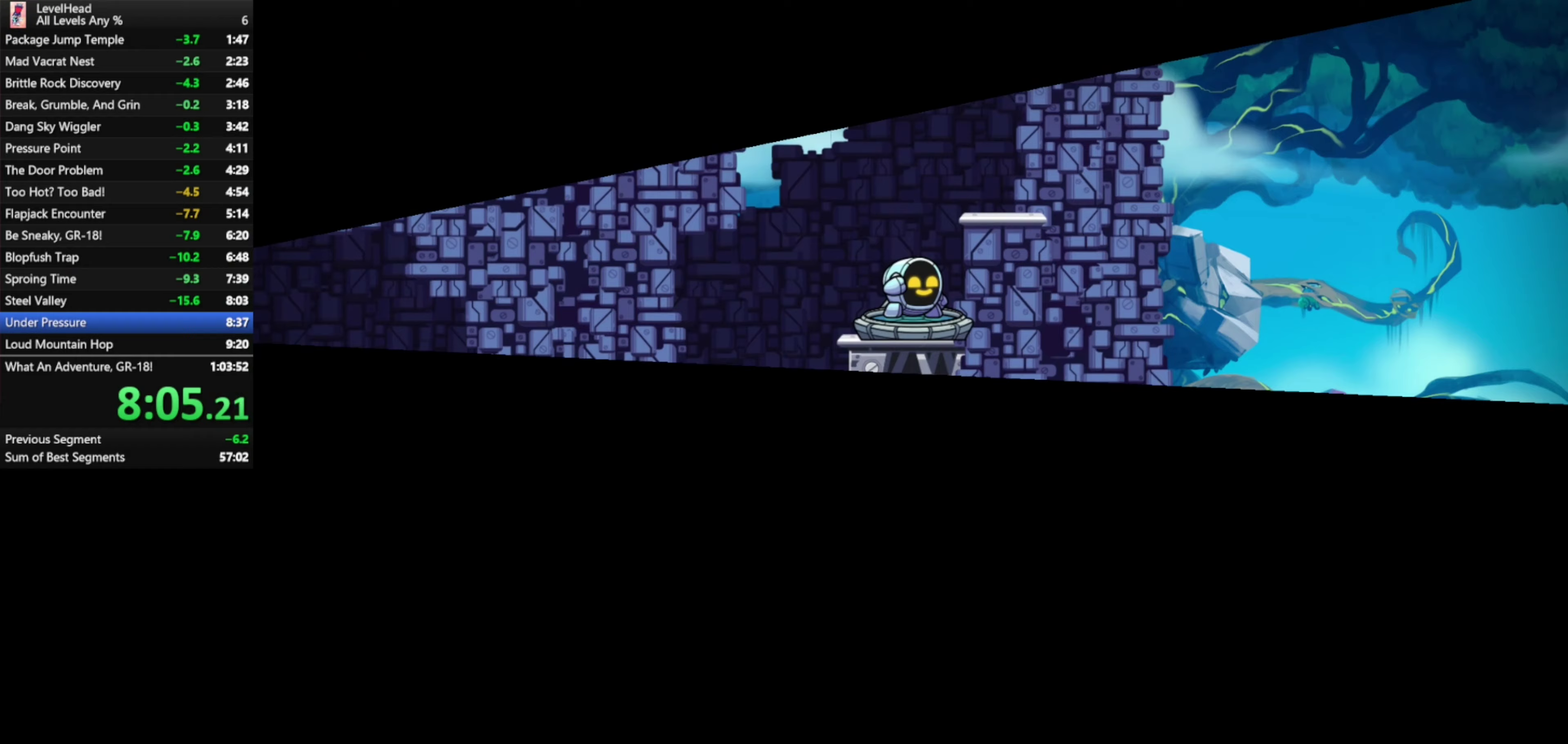
{"buttons": [], "left_stick": "center", "events": [[67, "R1", "down"], [167, "R1", "up"], [233, "R1", "down"], [333, "R1", "up"], [400, "R1", "down"], [483, "R1", "up"]]}
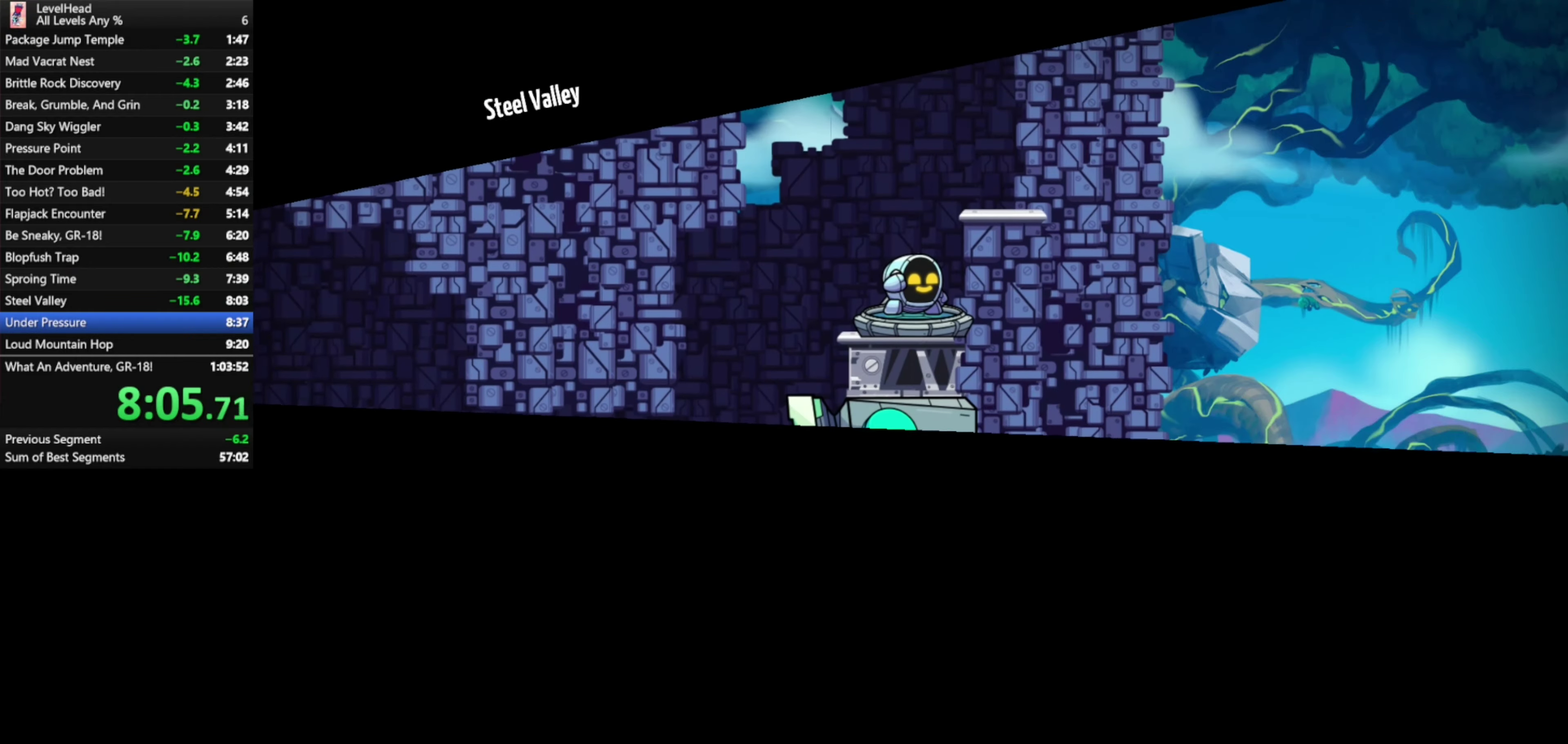
{"buttons": [], "left_stick": "center", "events": [[67, "R1", "down"], [150, "R1", "up"], [233, "R1", "down"], [333, "R1", "up"], [400, "R1", "down"], [483, "R1", "up"]]}
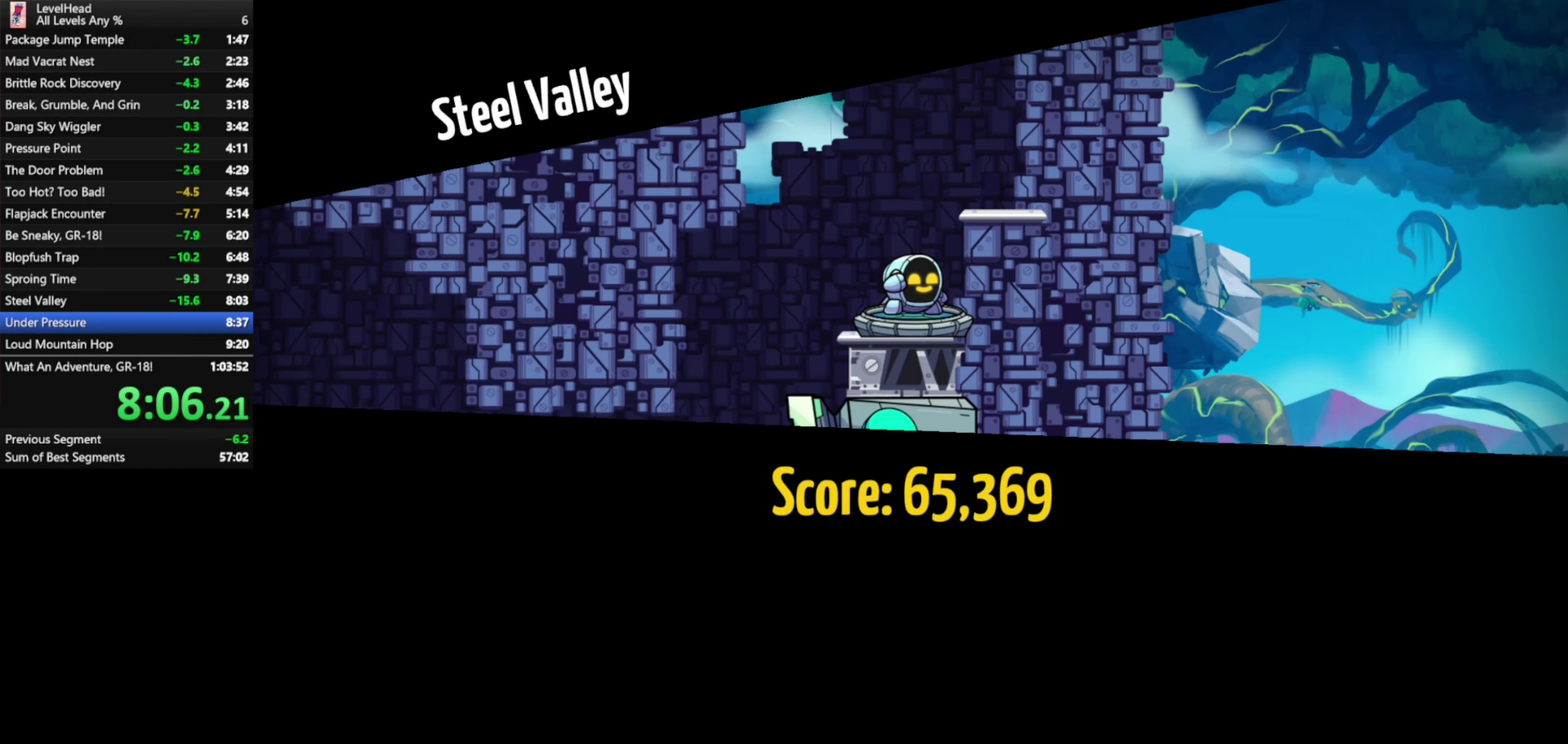
{"buttons": [], "left_stick": "center", "events": [[83, "R1", "down"], [167, "R1", "up"], [233, "R1", "down"], [317, "R1", "up"], [383, "R1", "down"], [483, "R1", "up"]]}
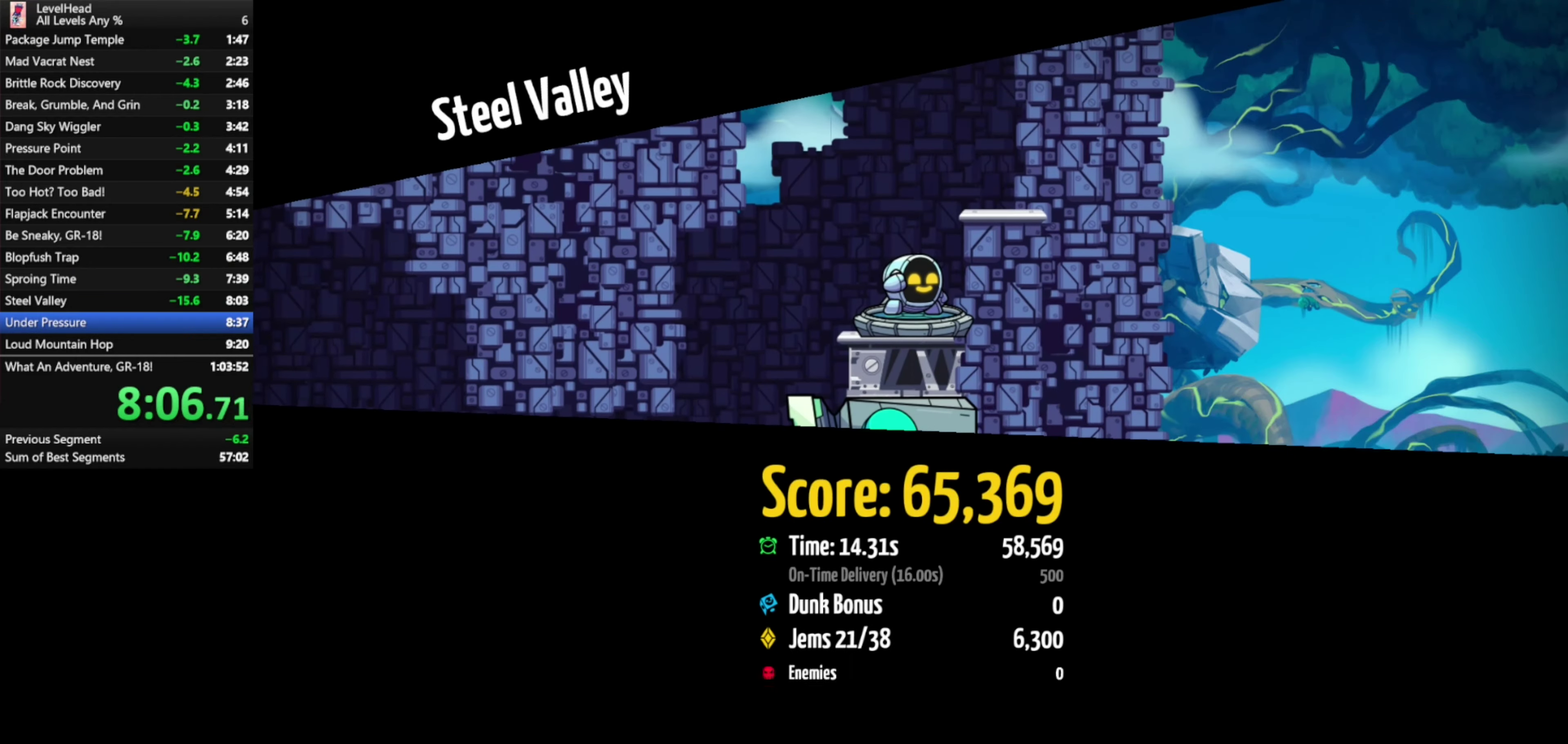
{"buttons": [], "left_stick": "center", "events": [[50, "R1", "down"], [150, "R1", "up"], [233, "R1", "down"], [317, "R1", "up"], [400, "R1", "down"], [483, "R1", "up"]]}